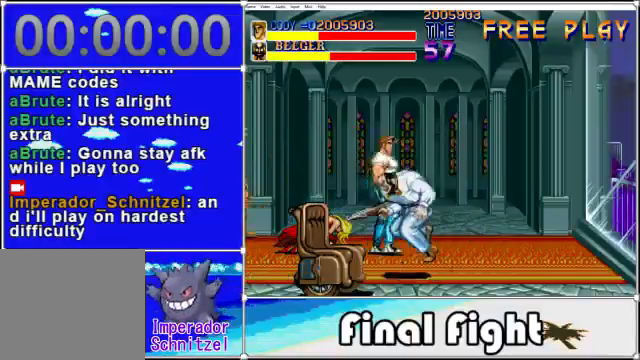
Gameplay with a controller (Xbox layout); each line is a JSON object with the inputs held at the frame after it. "events" lists button and stick changes between this image and that frame as [ms after this image, input, new state], when the widget could be followed in between. Not read: L1 L2 R1 R2 left_stick right_stick.
{"buttons": ["X", "DPAD_LEFT"], "events": [[200, "X", "down"], [320, "X", "up"], [360, "DPAD_LEFT", "down"], [360, "DPAD_RIGHT", "up"], [400, "DPAD_DOWN", "up"], [480, "X", "down"]]}
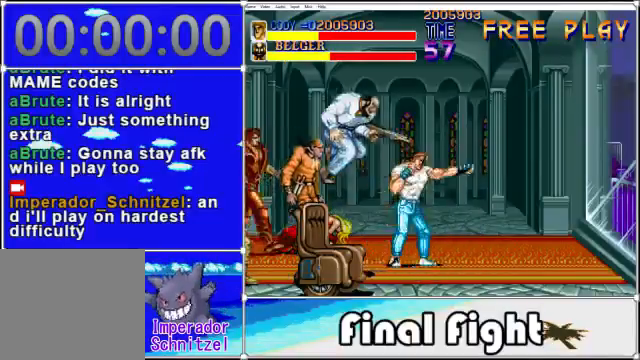
{"buttons": [], "events": [[160, "DPAD_LEFT", "up"], [240, "X", "up"], [280, "DPAD_LEFT", "down"], [360, "DPAD_LEFT", "up"], [360, "X", "down"], [480, "X", "up"]]}
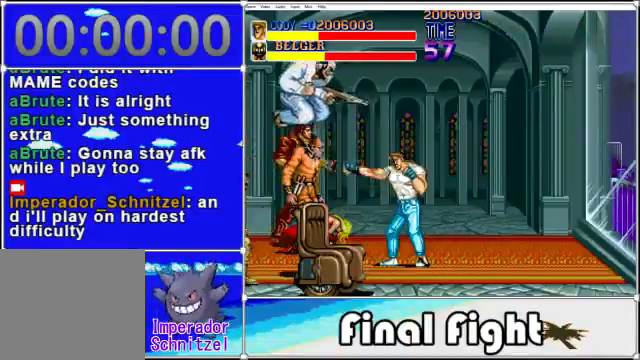
{"buttons": ["DPAD_LEFT"], "events": [[200, "DPAD_LEFT", "down"], [360, "A", "down"], [360, "X", "down"], [480, "A", "up"], [480, "X", "up"]]}
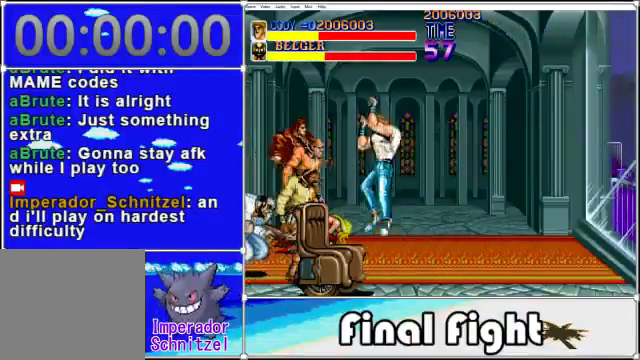
{"buttons": [], "events": [[80, "X", "down"], [120, "A", "down"], [200, "A", "up"], [200, "X", "up"], [320, "DPAD_LEFT", "up"]]}
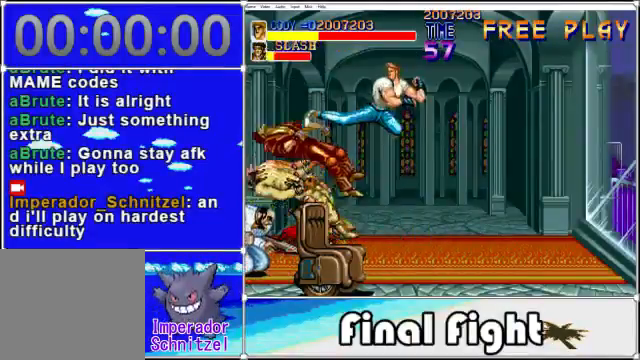
{"buttons": ["DPAD_LEFT"], "events": [[280, "DPAD_LEFT", "down"]]}
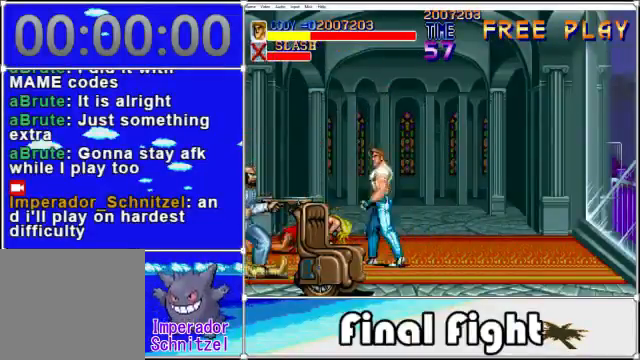
{"buttons": [], "events": [[120, "A", "down"], [120, "X", "down"], [240, "DPAD_LEFT", "up"], [280, "A", "up"], [280, "X", "up"]]}
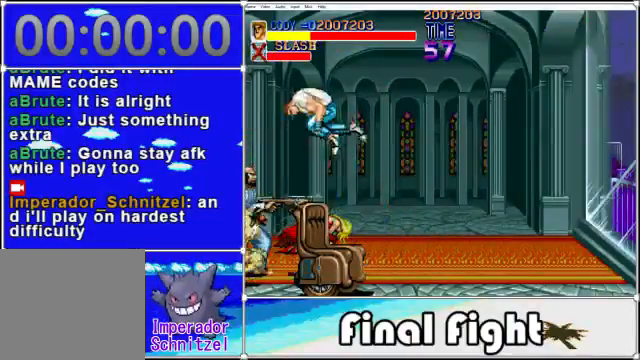
{"buttons": ["X"], "events": [[80, "A", "down"], [80, "X", "down"], [240, "A", "up"], [240, "X", "up"], [320, "X", "down"], [360, "X", "up"], [440, "X", "down"]]}
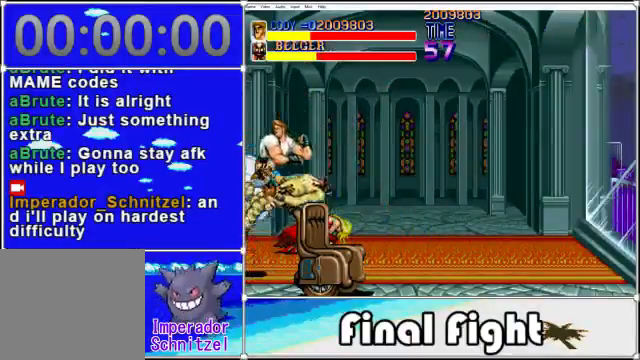
{"buttons": [], "events": [[40, "X", "up"], [160, "X", "down"], [240, "X", "up"], [400, "X", "down"], [520, "X", "up"]]}
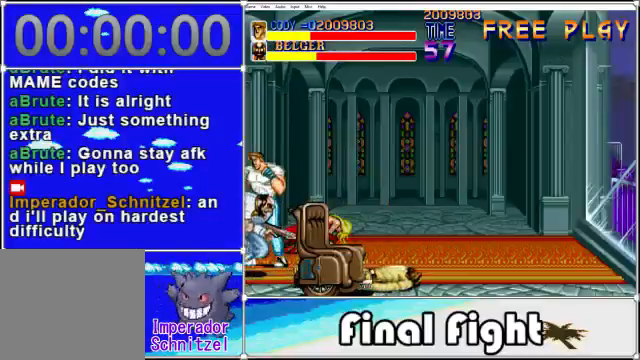
{"buttons": [], "events": [[360, "A", "down"], [360, "X", "down"], [480, "A", "up"], [480, "X", "up"]]}
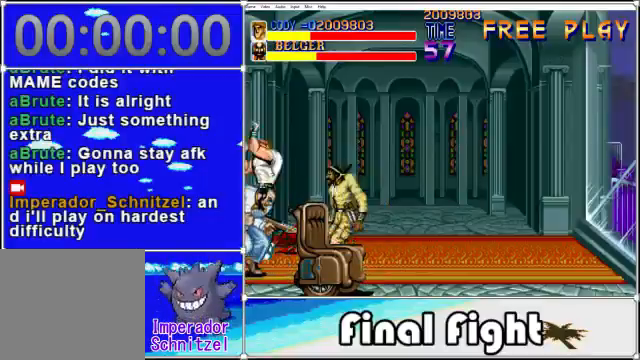
{"buttons": ["A", "X"], "events": [[120, "A", "down"], [120, "X", "down"], [160, "X", "up"], [200, "A", "up"], [280, "A", "down"], [280, "X", "down"], [360, "A", "up"], [360, "X", "up"], [440, "A", "down"], [440, "X", "down"]]}
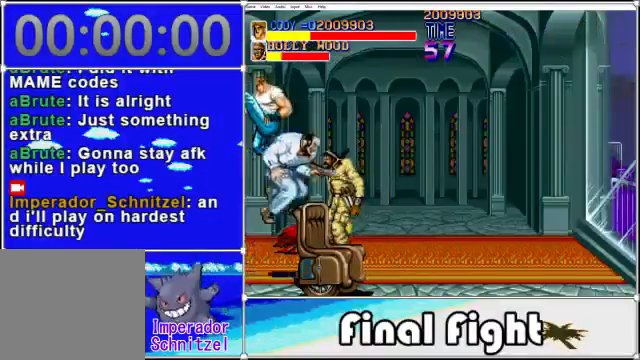
{"buttons": ["DPAD_RIGHT"], "events": [[40, "A", "up"], [40, "X", "up"], [120, "A", "down"], [120, "X", "down"], [200, "A", "up"], [200, "X", "up"], [400, "DPAD_RIGHT", "down"]]}
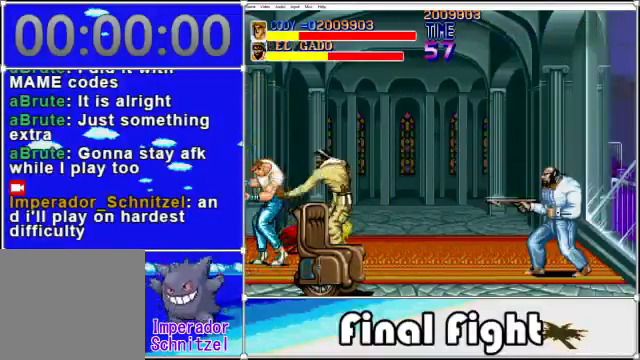
{"buttons": ["DPAD_RIGHT"], "events": [[80, "X", "down"], [120, "A", "down"], [200, "A", "up"], [240, "X", "up"], [360, "A", "down"], [360, "X", "down"], [480, "A", "up"], [480, "X", "up"]]}
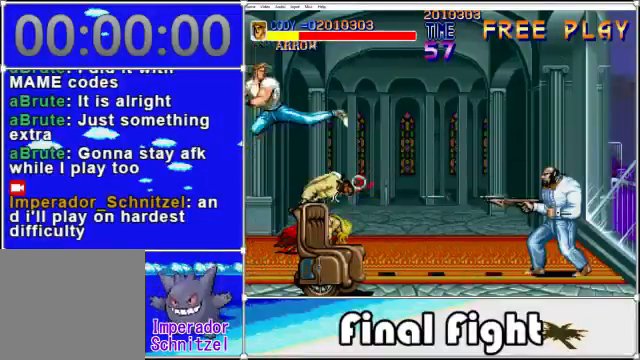
{"buttons": [], "events": [[200, "DPAD_RIGHT", "up"]]}
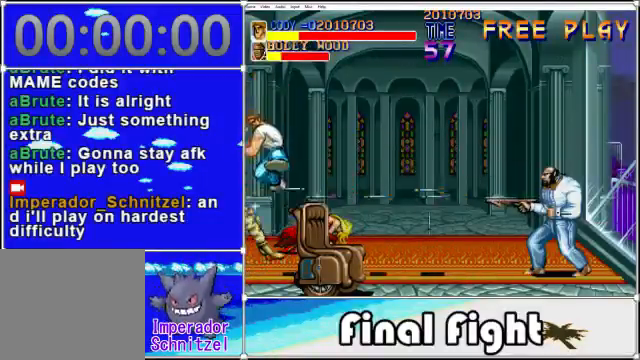
{"buttons": ["DPAD_UP", "DPAD_RIGHT"], "events": [[160, "DPAD_UP", "down"], [240, "DPAD_RIGHT", "down"]]}
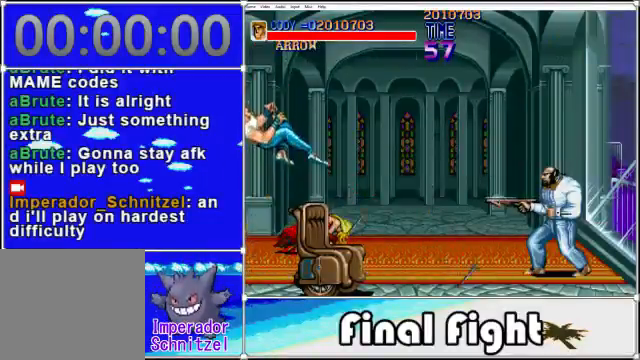
{"buttons": [], "events": [[200, "DPAD_RIGHT", "up"], [200, "DPAD_UP", "up"]]}
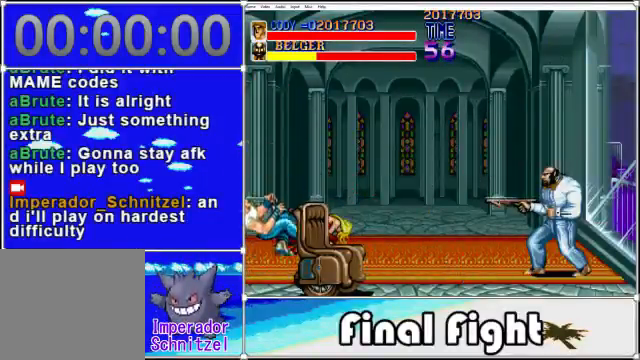
{"buttons": [], "events": []}
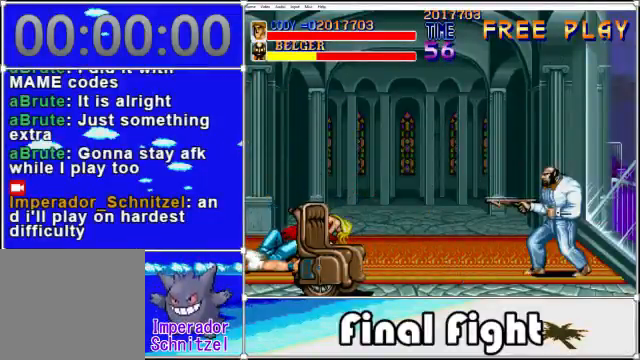
{"buttons": [], "events": []}
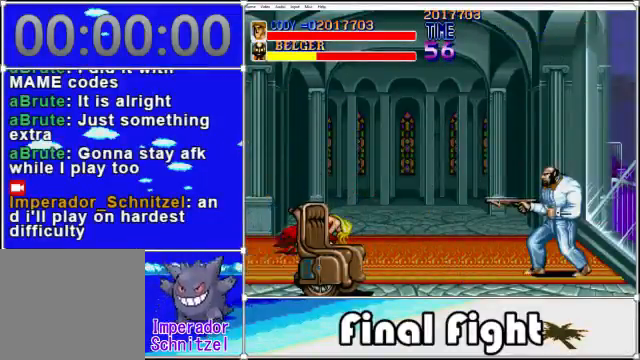
{"buttons": [], "events": []}
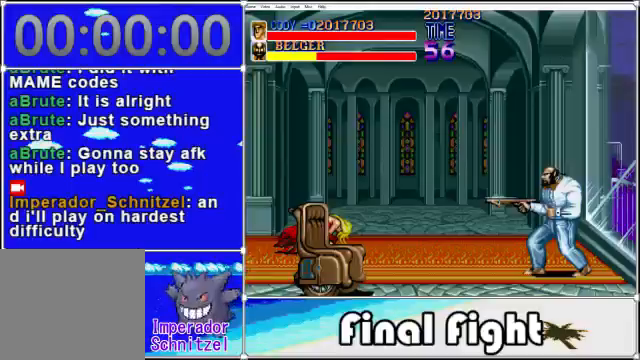
{"buttons": [], "events": []}
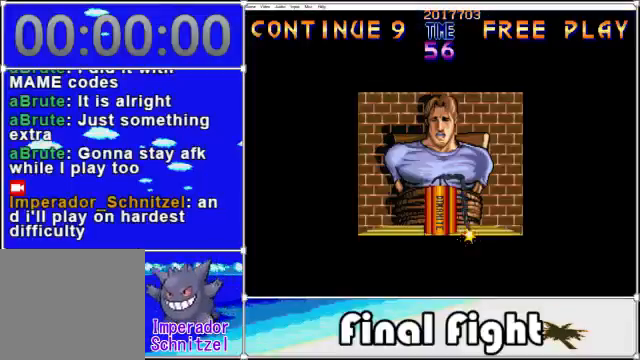
{"buttons": ["DPAD_RIGHT"], "events": [[160, "START", "down"], [360, "START", "up"], [520, "DPAD_RIGHT", "down"]]}
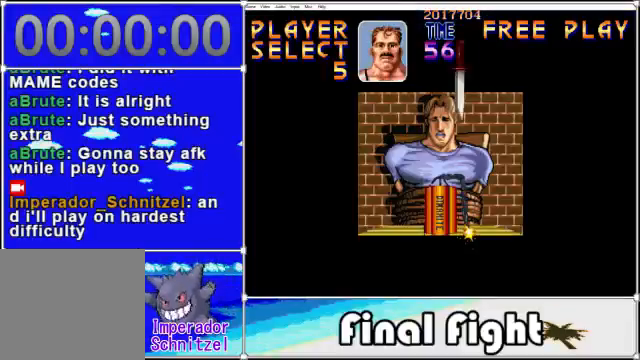
{"buttons": [], "events": [[120, "DPAD_RIGHT", "up"], [240, "X", "down"], [320, "X", "up"]]}
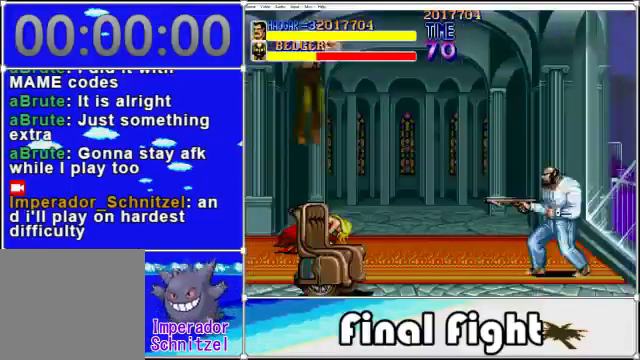
{"buttons": ["DPAD_RIGHT"], "events": [[200, "DPAD_RIGHT", "down"]]}
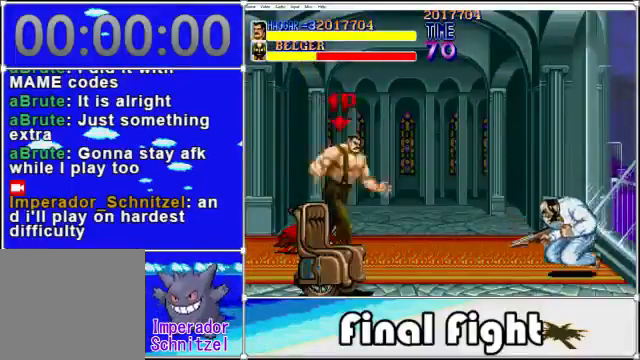
{"buttons": ["DPAD_DOWN", "DPAD_RIGHT"], "events": [[480, "DPAD_DOWN", "down"]]}
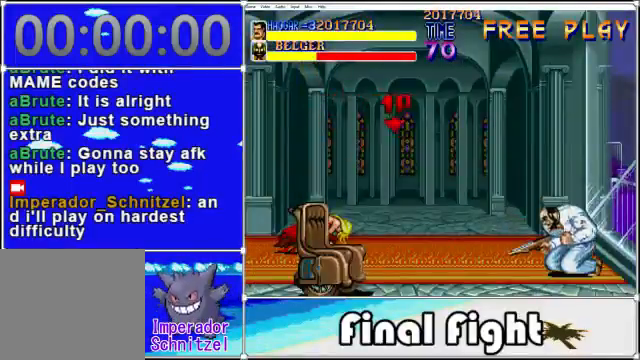
{"buttons": ["A", "DPAD_RIGHT"], "events": [[160, "DPAD_DOWN", "up"], [520, "A", "down"]]}
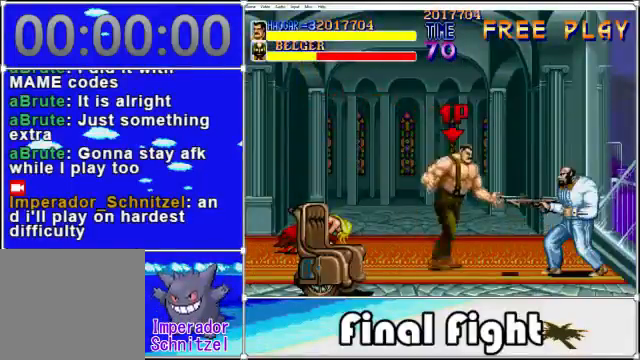
{"buttons": ["DPAD_RIGHT"], "events": [[120, "A", "up"], [160, "X", "down"], [280, "X", "up"]]}
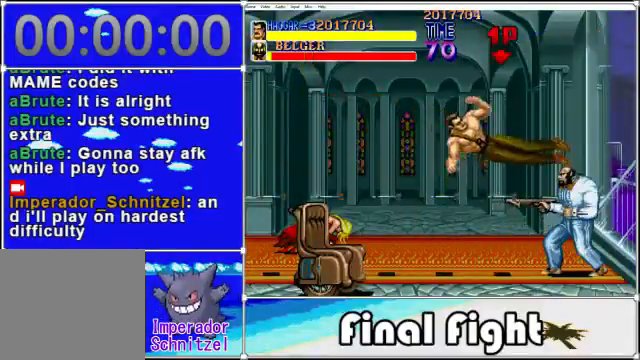
{"buttons": ["DPAD_DOWN", "DPAD_RIGHT"]}
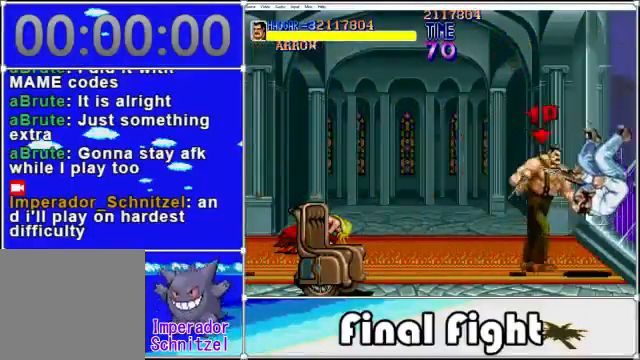
{"buttons": [], "events": [[40, "DPAD_DOWN", "up"], [80, "DPAD_RIGHT", "up"]]}
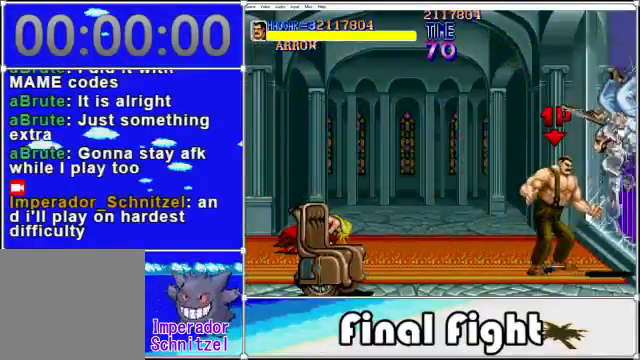
{"buttons": ["DPAD_LEFT"], "events": [[80, "DPAD_LEFT", "down"]]}
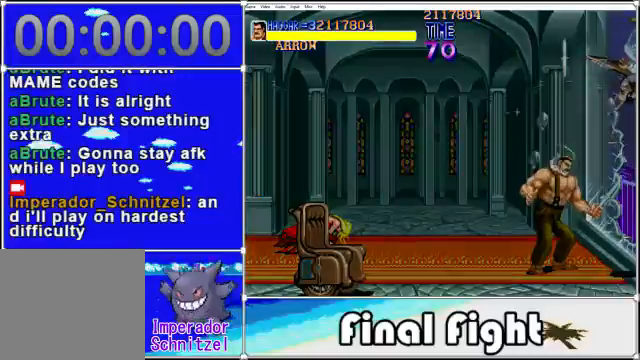
{"buttons": [], "events": [[40, "DPAD_LEFT", "up"]]}